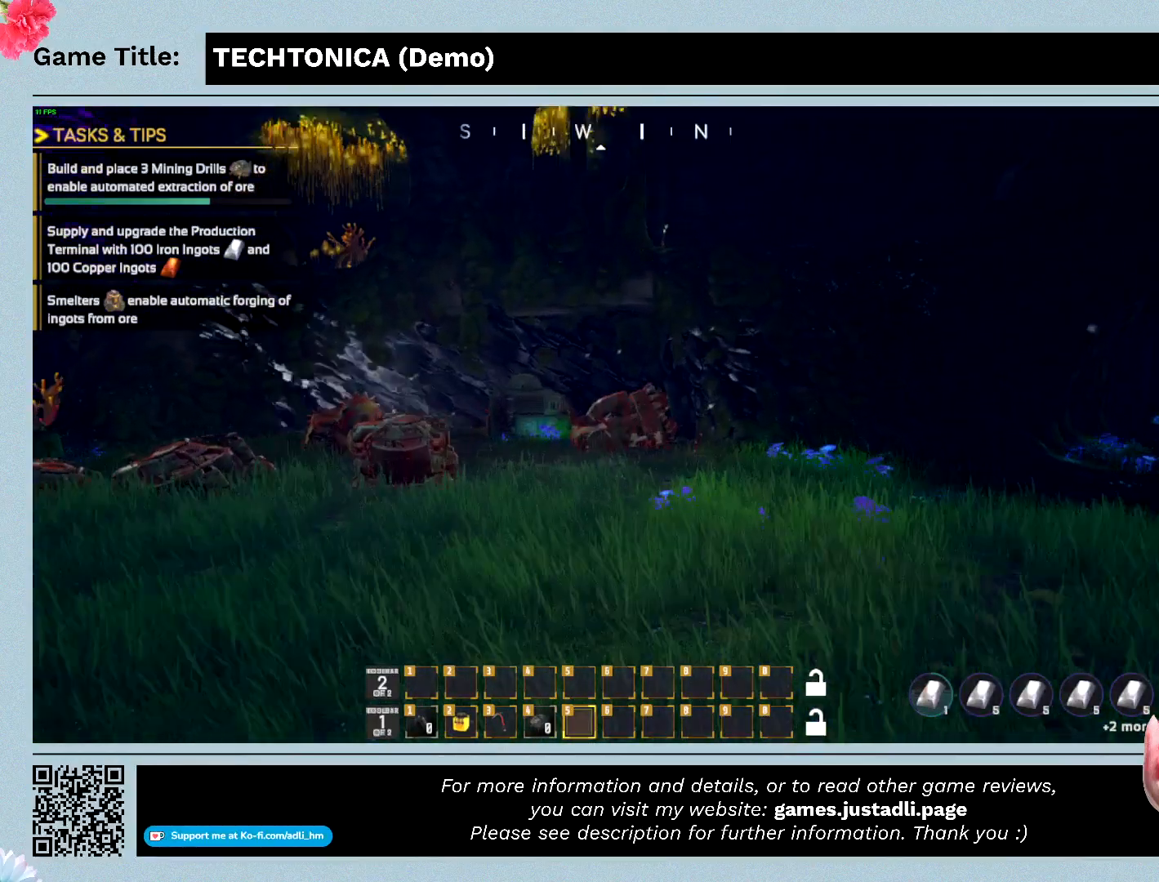
Gameplay with keyboard and mouse; each line is a JSON object with the keys and mouse buttons held at the frame after it. "events" lists presses ("down") and releases ("up") of "0", "1", "2", "3", "4", "5", "6", "7", "8", "9", "a", "alt", "b", "c", "caps_lock", "ctrl", "d", "down", "e", "escape", "f", "f1", "f2", "f3", "f4", "f5", "f6", "f7", "f8", "g", "h", "i", "j", "k", "l", "left", "m", "n", "o", "p", "q", "r", "return", "right", "s", "shift", "space", "t", "tab", "tilde", "u", "up", "v", "w", "x", "y", "z", "mouse_left", "mouse_wheel" and "mouse_right" between this image and that frame as [ms after this image, input, new state], when the widget could be followed in between. "mouse_left", "mouse_wheel", "mouse_right" = the "left", "wheel", "right" buttons of the "mouse" list. No other keys are recorded. "wheel" means that the mouse wheel is clicked or scrolled. Mouse movement is not recorded.
{"keys": ["shift", "w"], "mouse": [], "events": []}
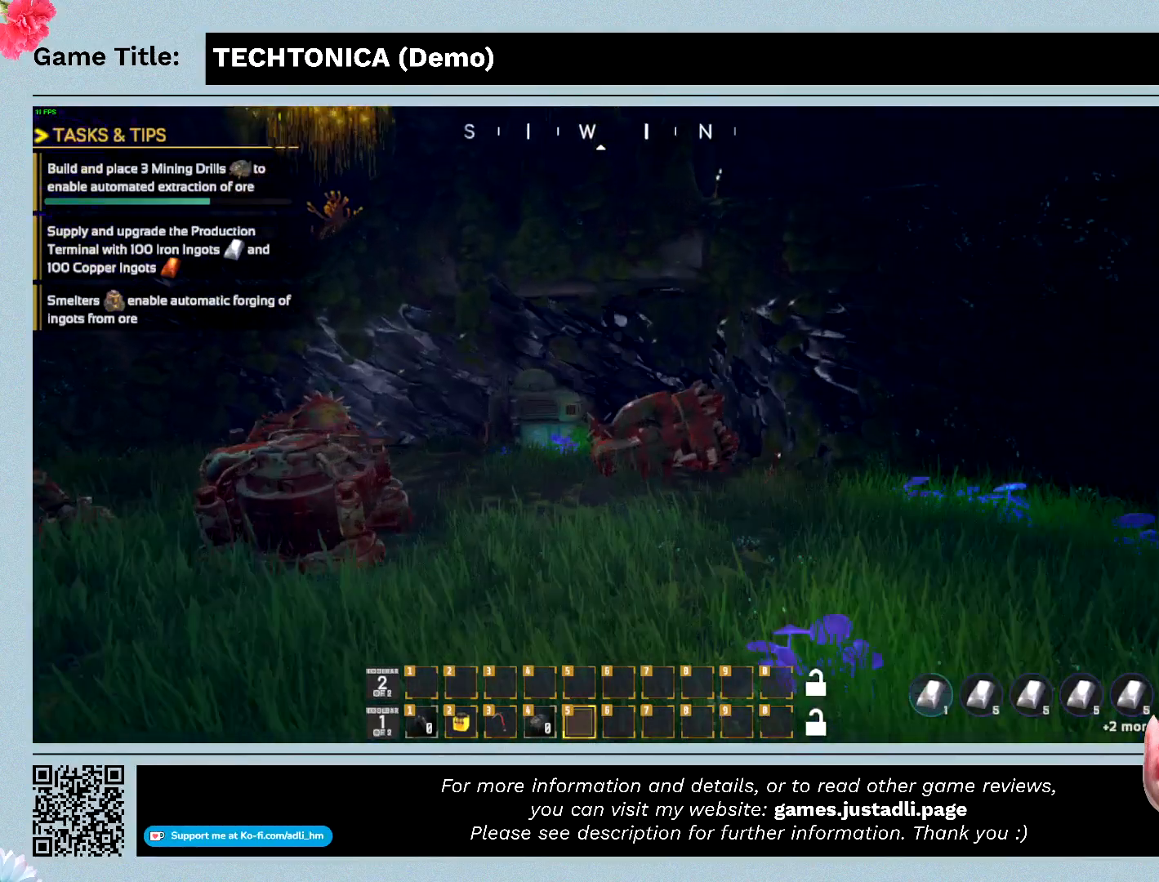
{"keys": ["shift", "w"], "mouse": [], "events": []}
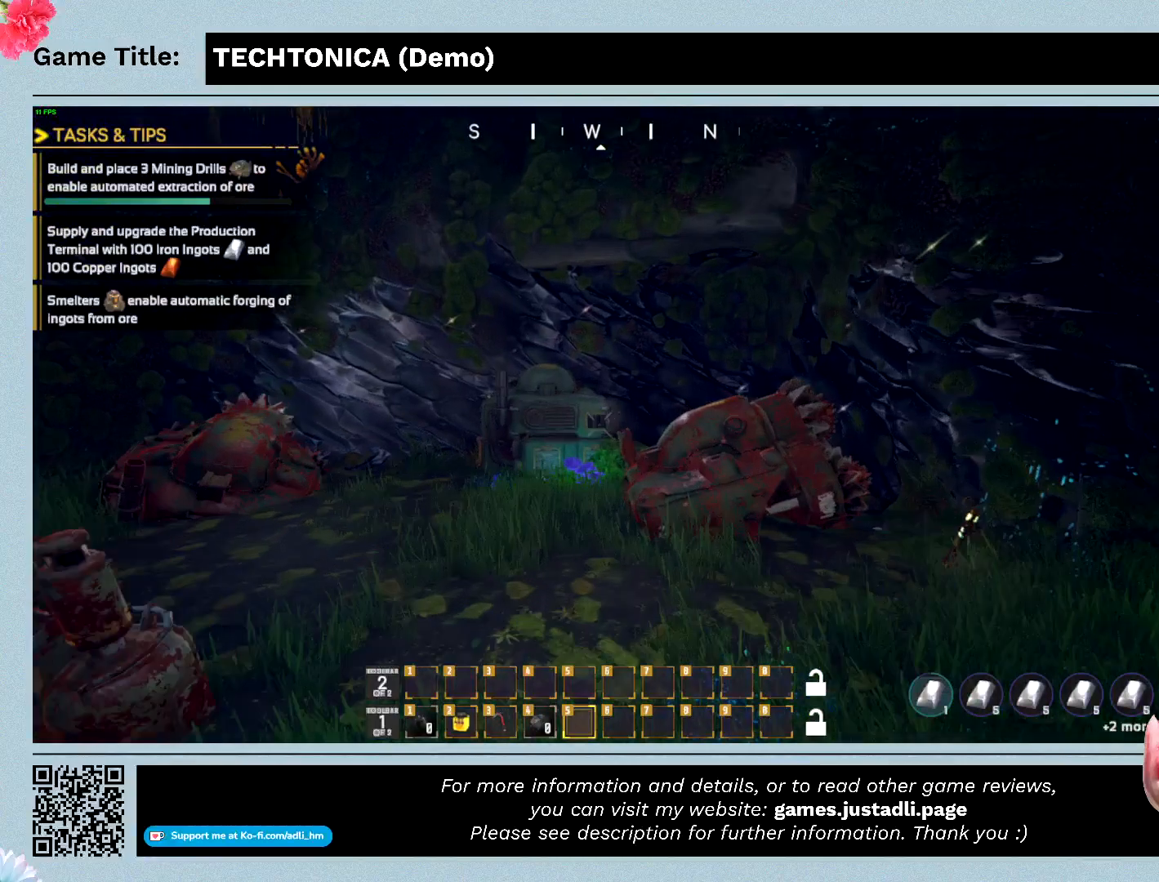
{"keys": ["shift", "w"], "mouse": [], "events": []}
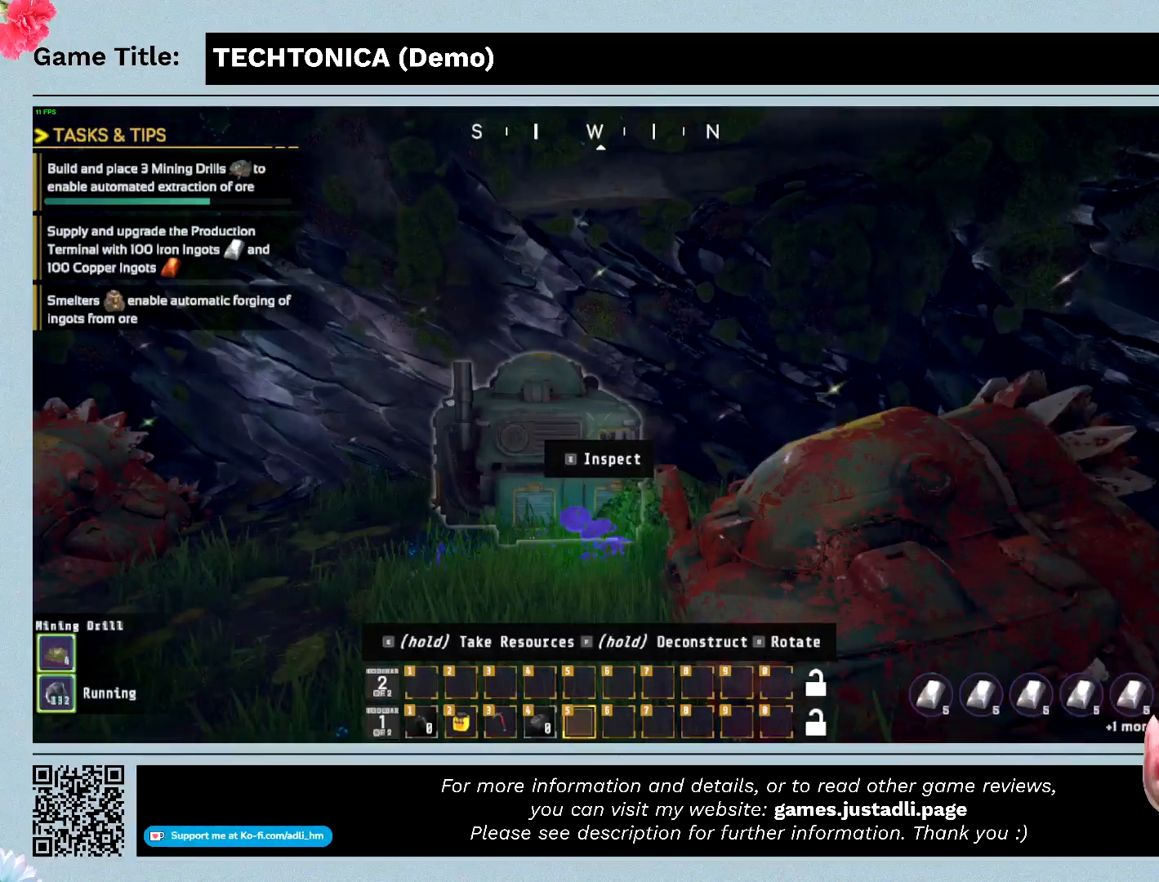
{"keys": ["shift", "w"], "mouse": [], "events": []}
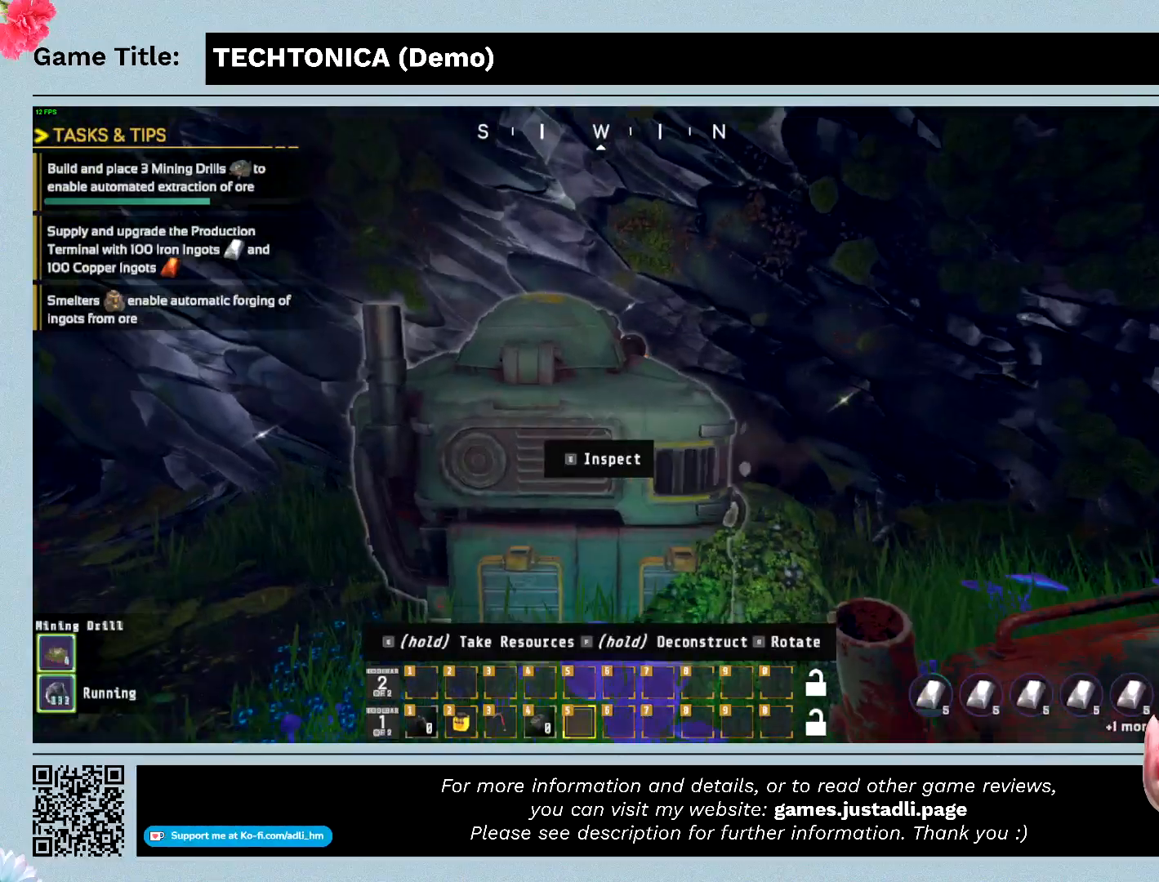
{"keys": ["shift", "w"], "mouse": [], "events": []}
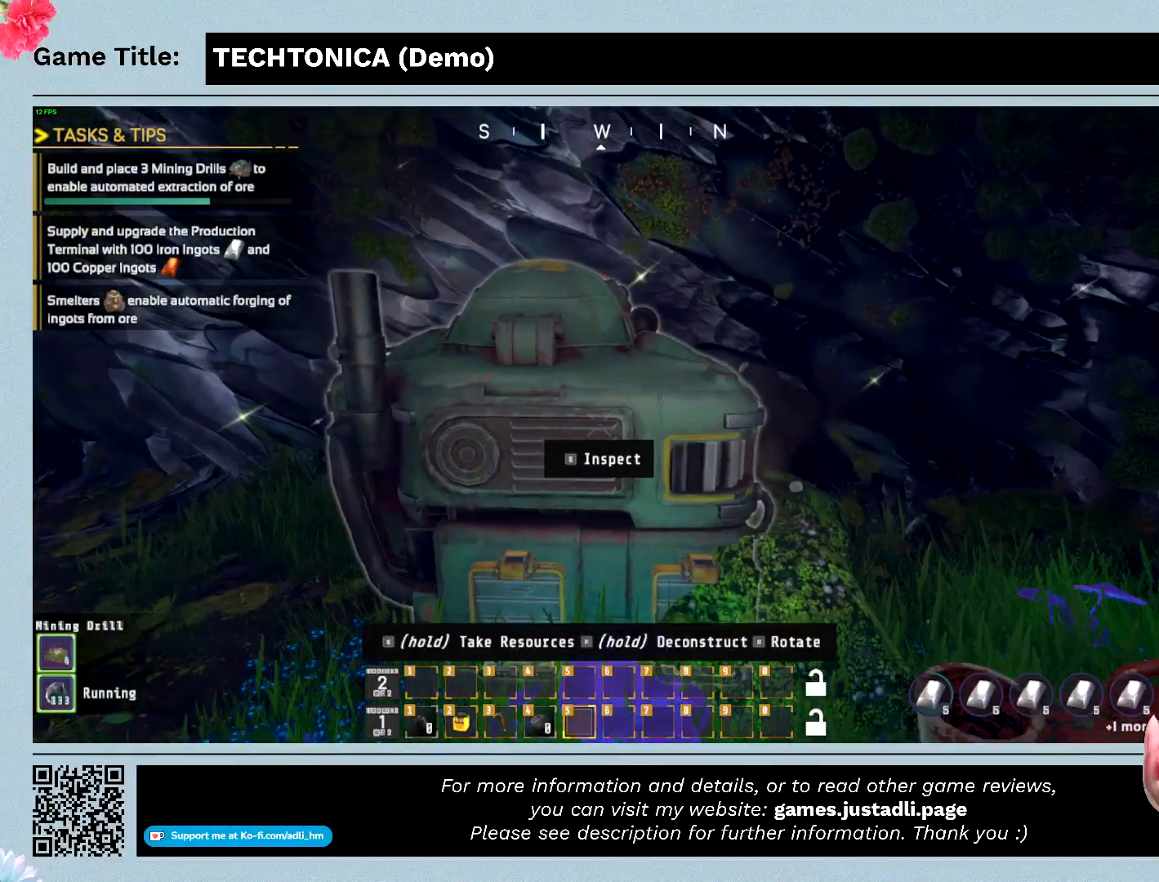
{"keys": ["shift", "w"], "mouse": [], "events": []}
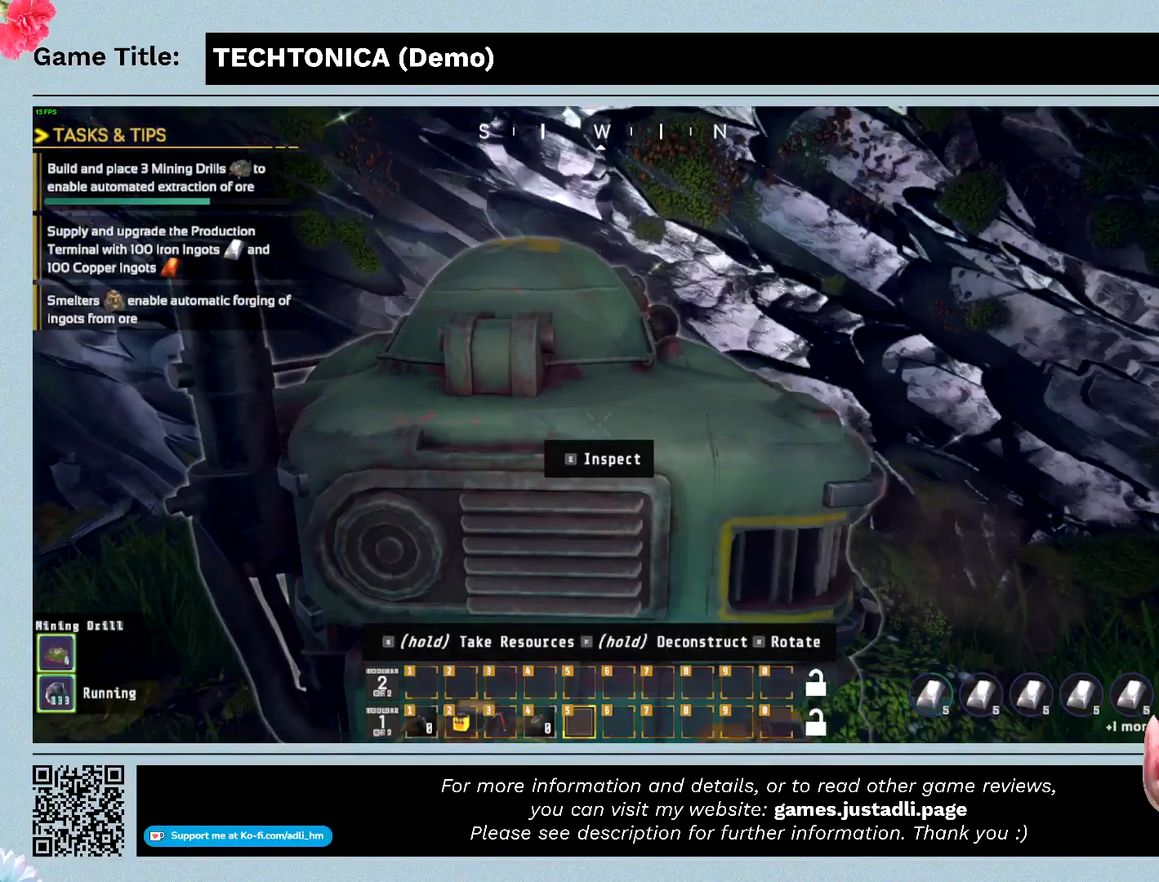
{"keys": [], "mouse": [], "events": [[100, "shift", "up"], [133, "w", "up"]]}
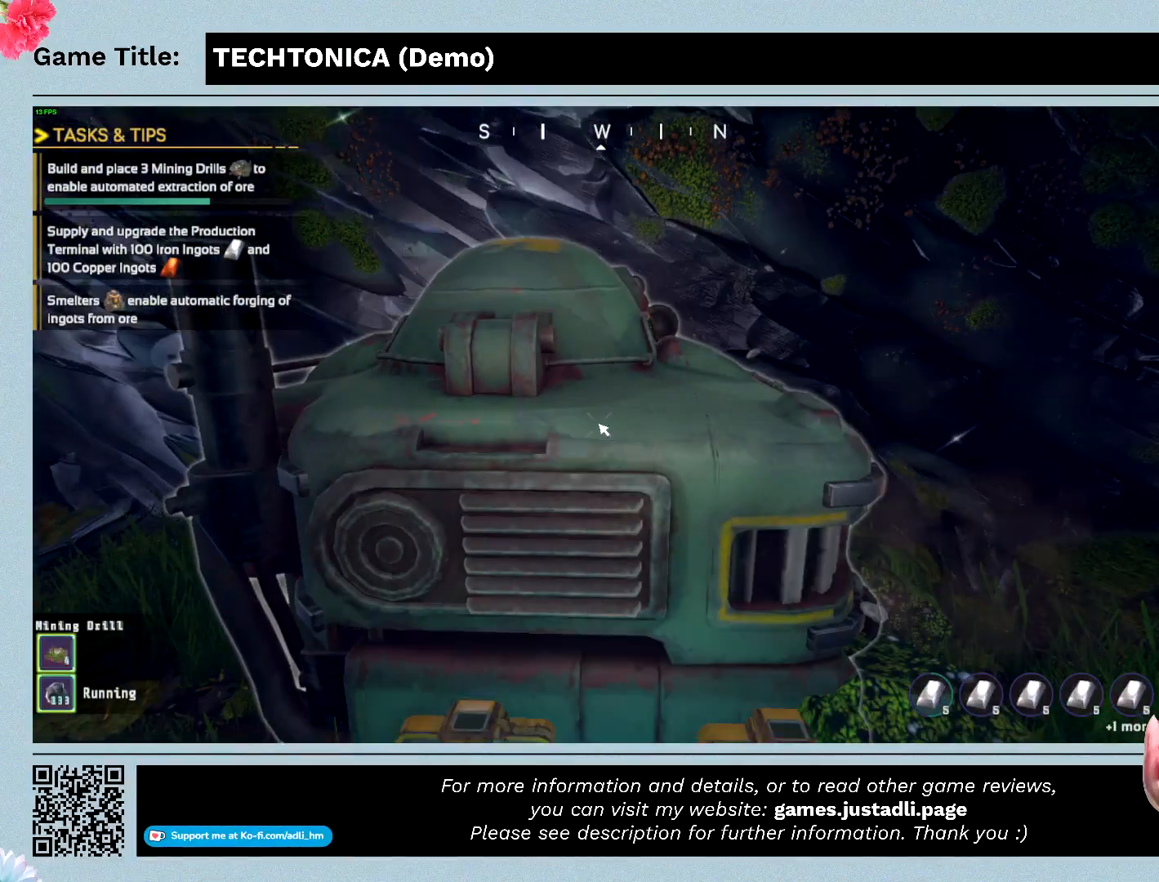
{"keys": [], "mouse": [], "events": []}
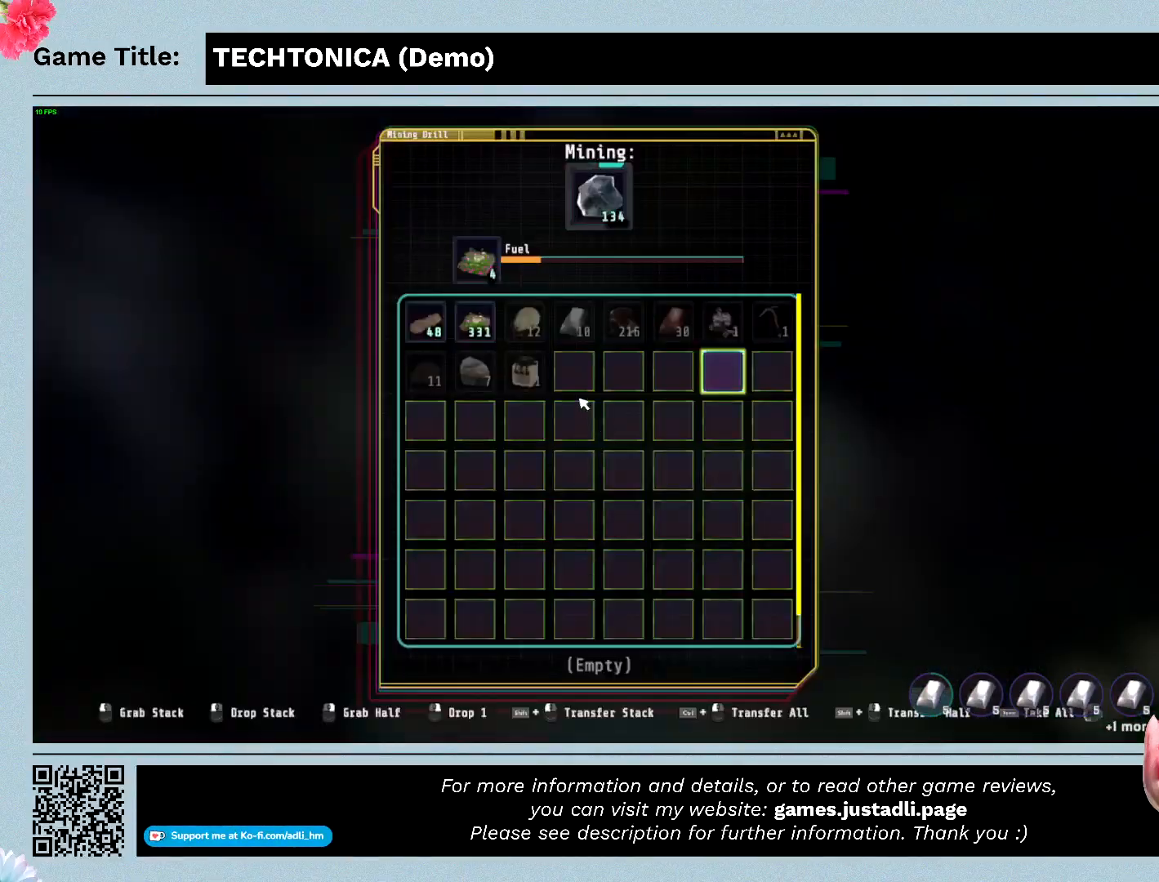
{"keys": [], "mouse": [], "events": []}
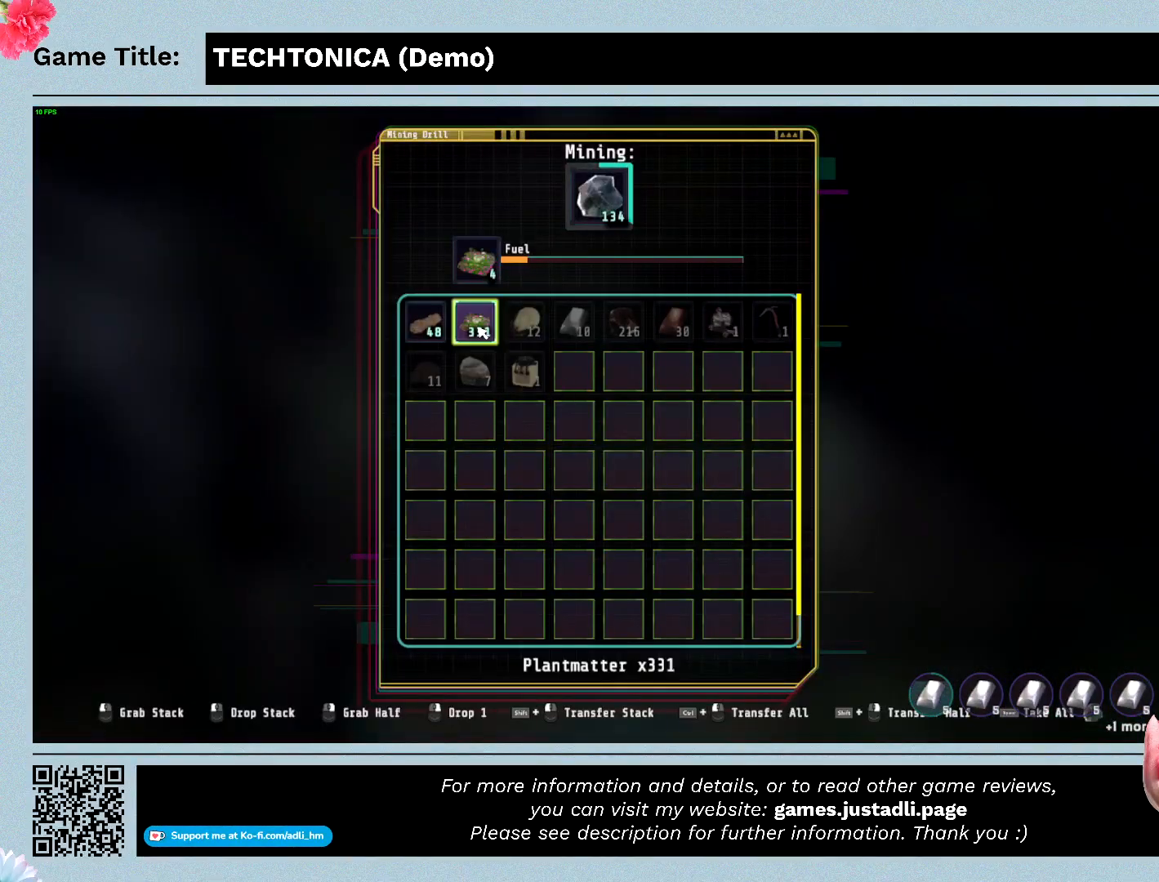
{"keys": [], "mouse": [], "events": []}
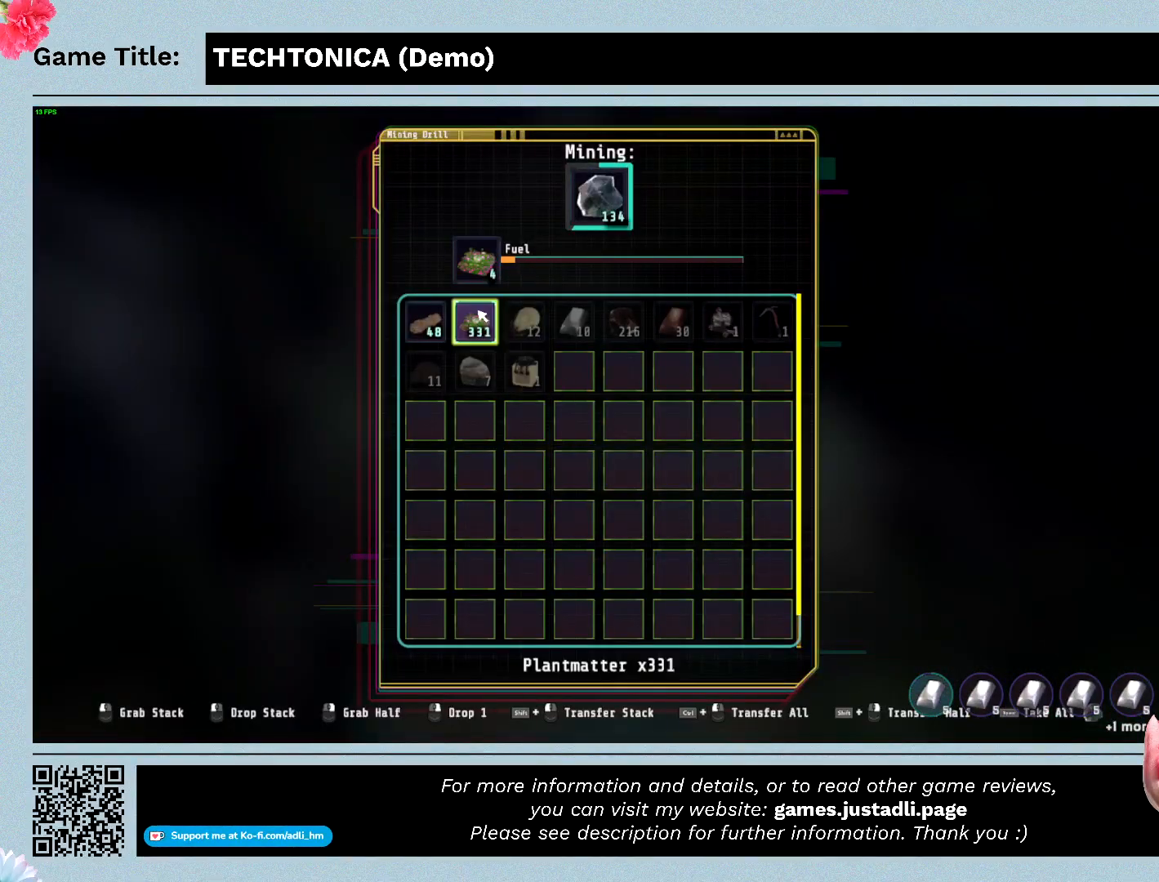
{"keys": [], "mouse": [], "events": []}
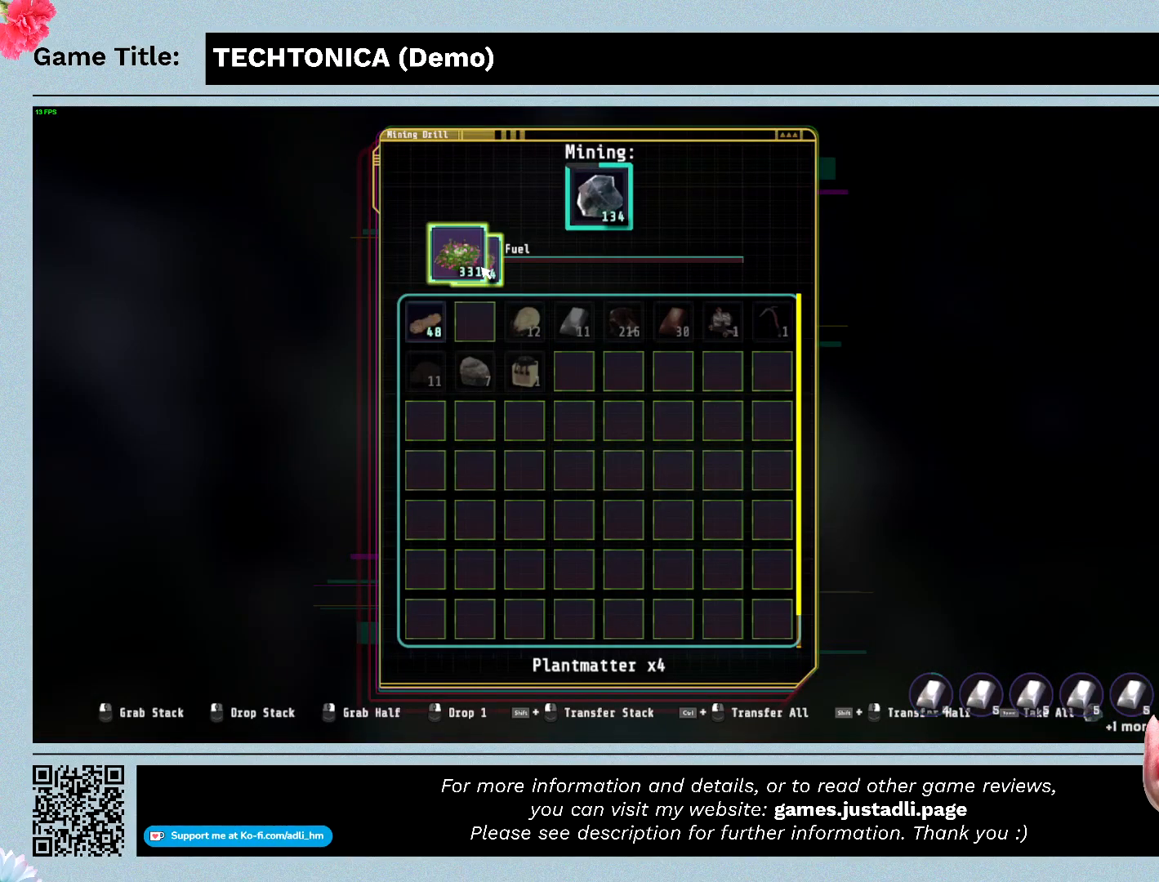
{"keys": [], "mouse": ["left"], "events": [[433, "mouse_left", "down"]]}
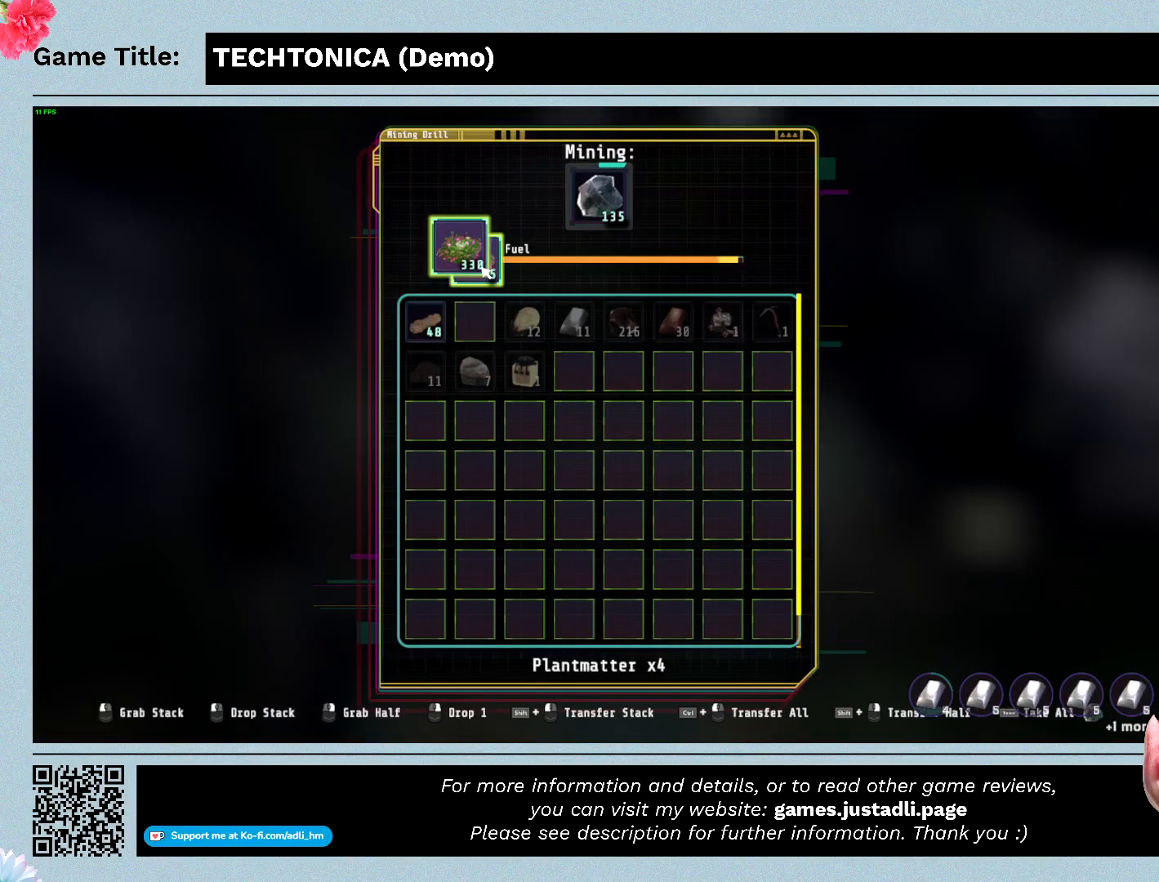
{"keys": [], "mouse": ["left"], "events": []}
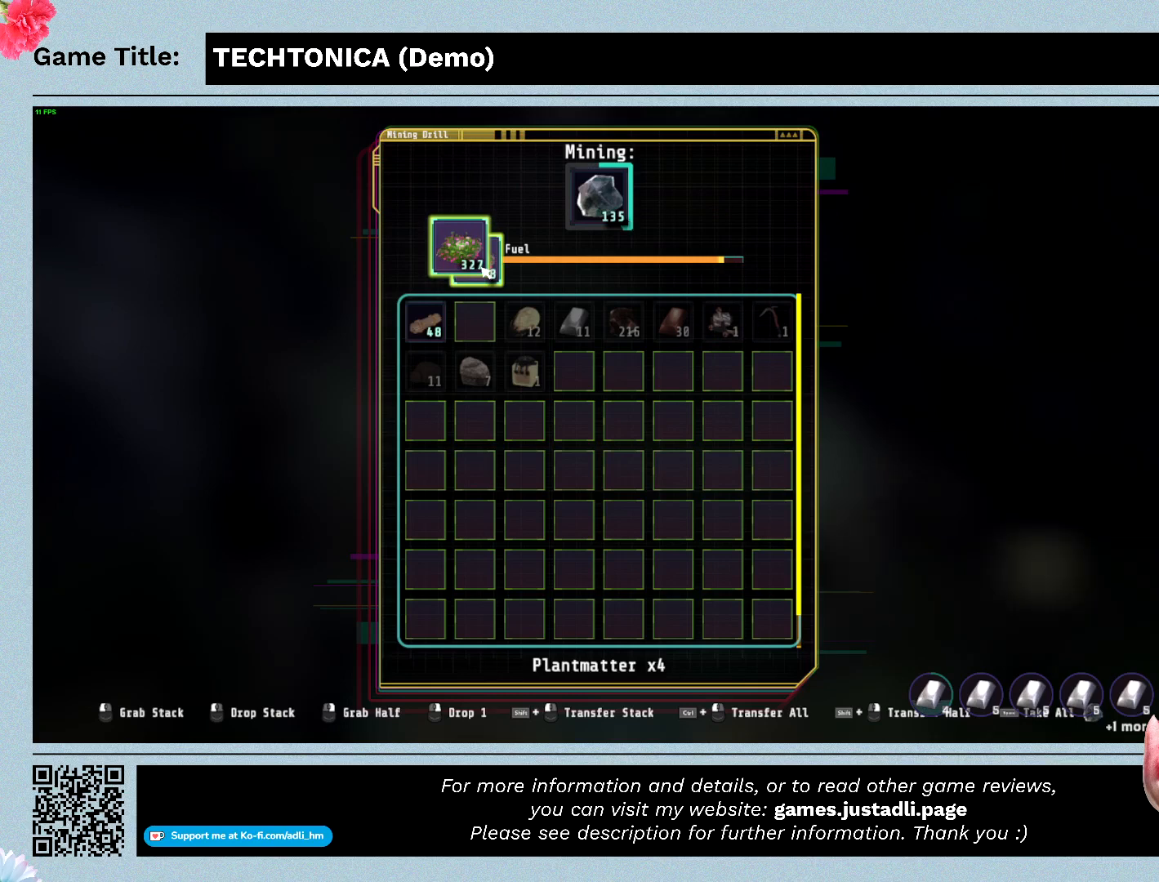
{"keys": [], "mouse": ["left"], "events": []}
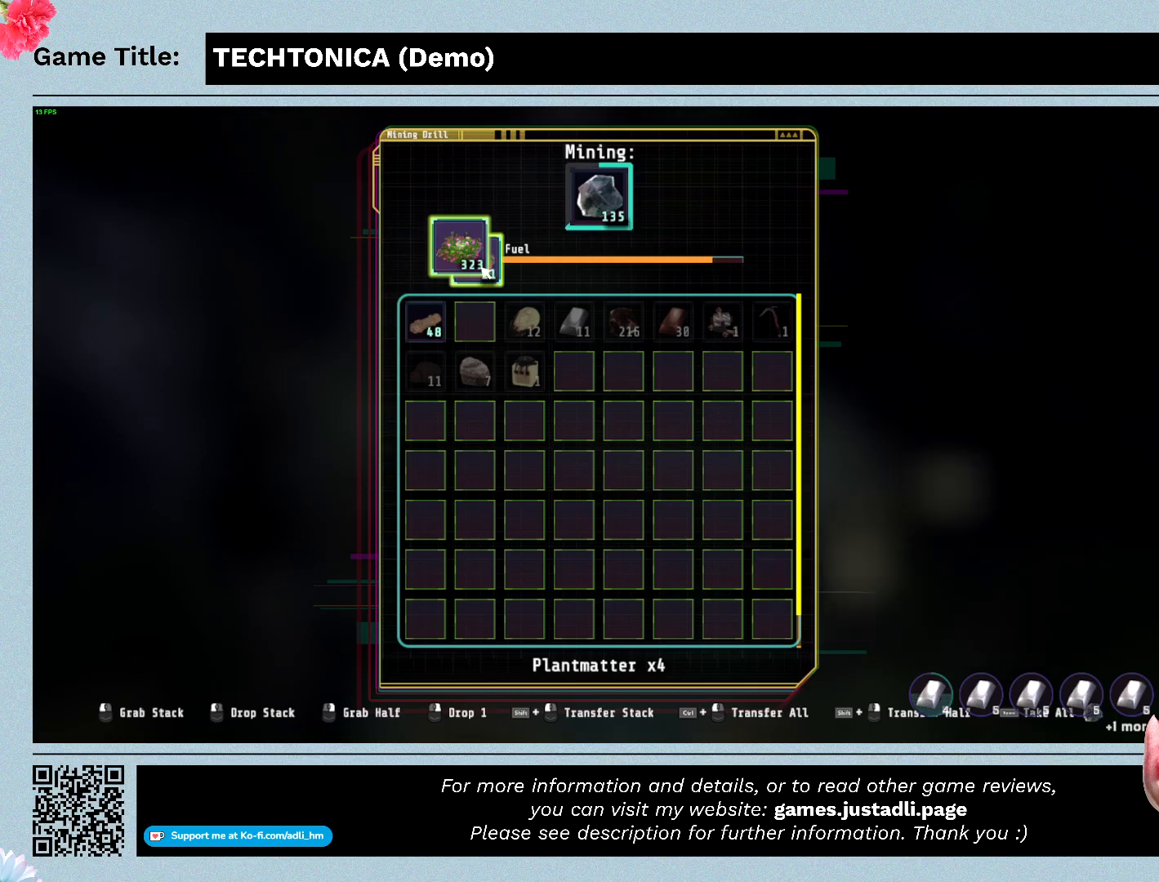
{"keys": [], "mouse": ["left"], "events": []}
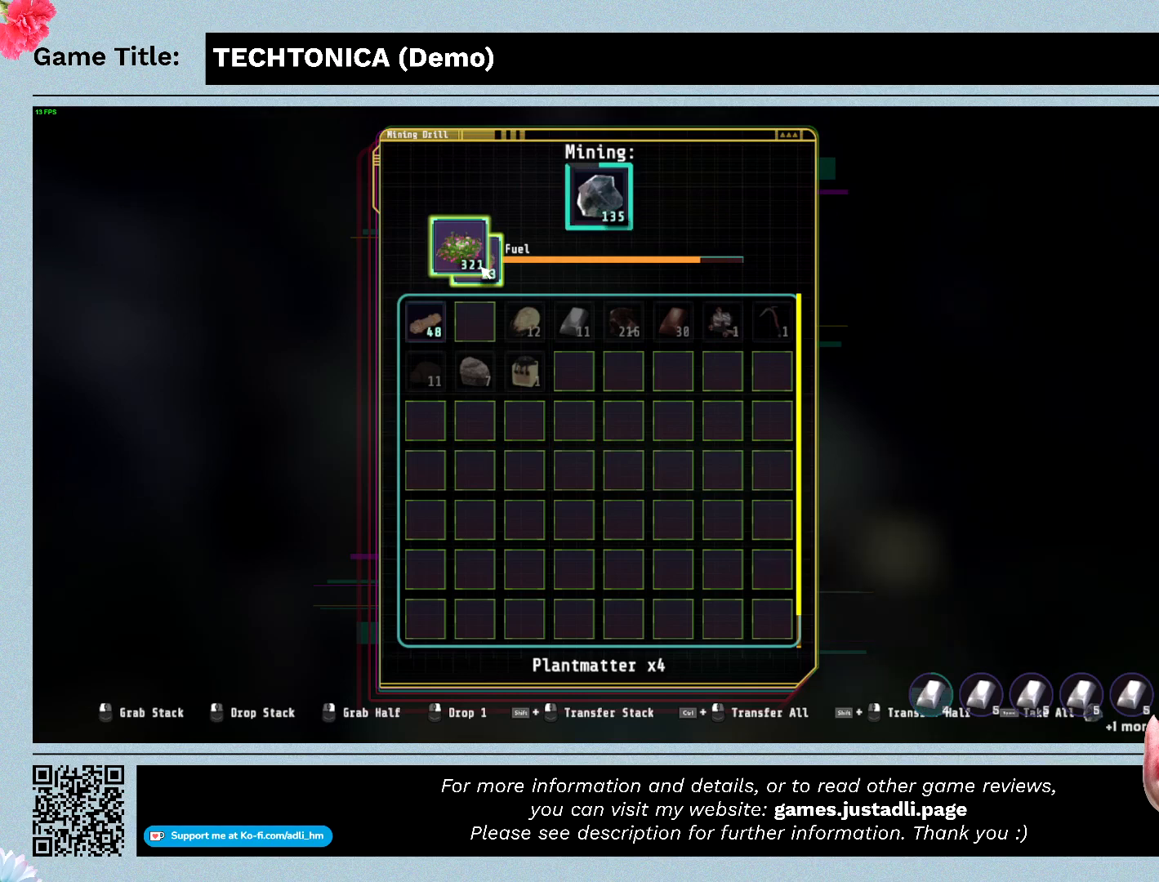
{"keys": [], "mouse": ["right"], "events": [[267, "mouse_left", "up"], [267, "mouse_right", "down"]]}
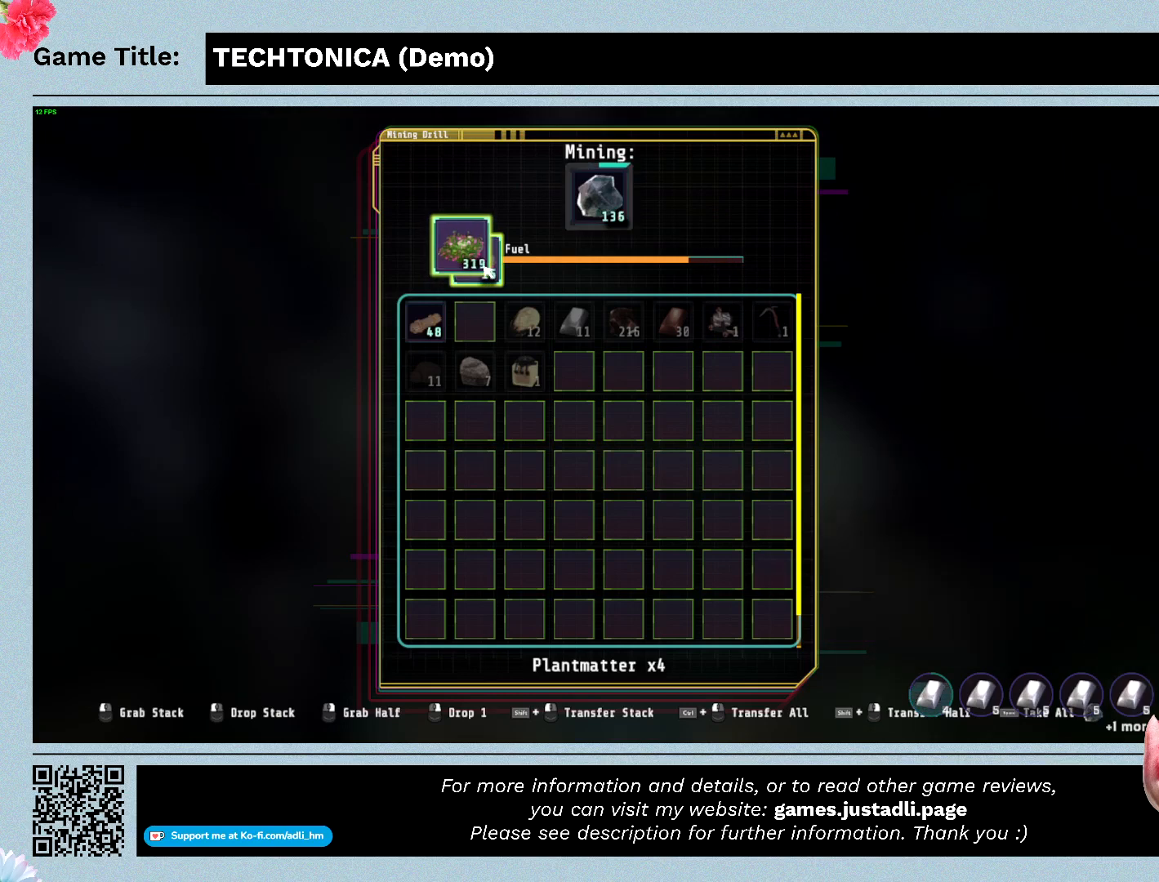
{"keys": [], "mouse": ["right"], "events": []}
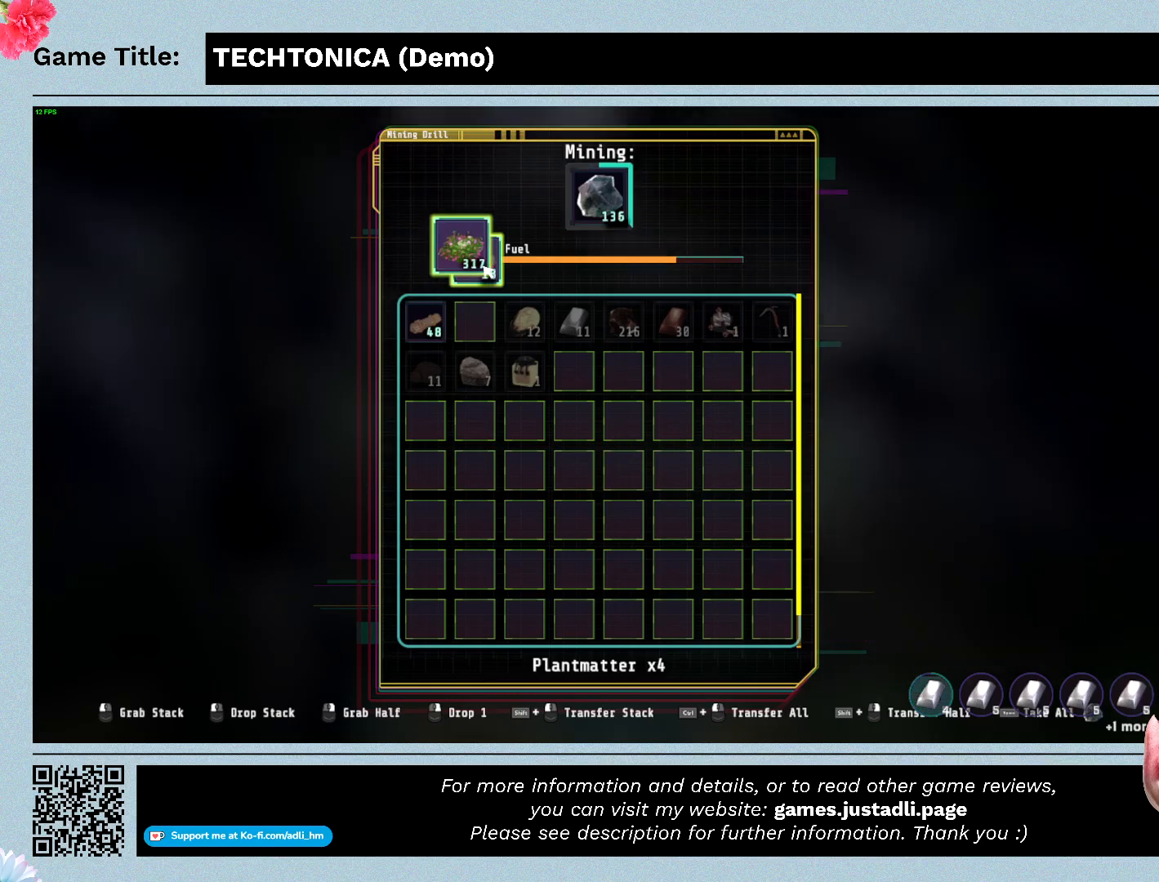
{"keys": [], "mouse": ["right"], "events": []}
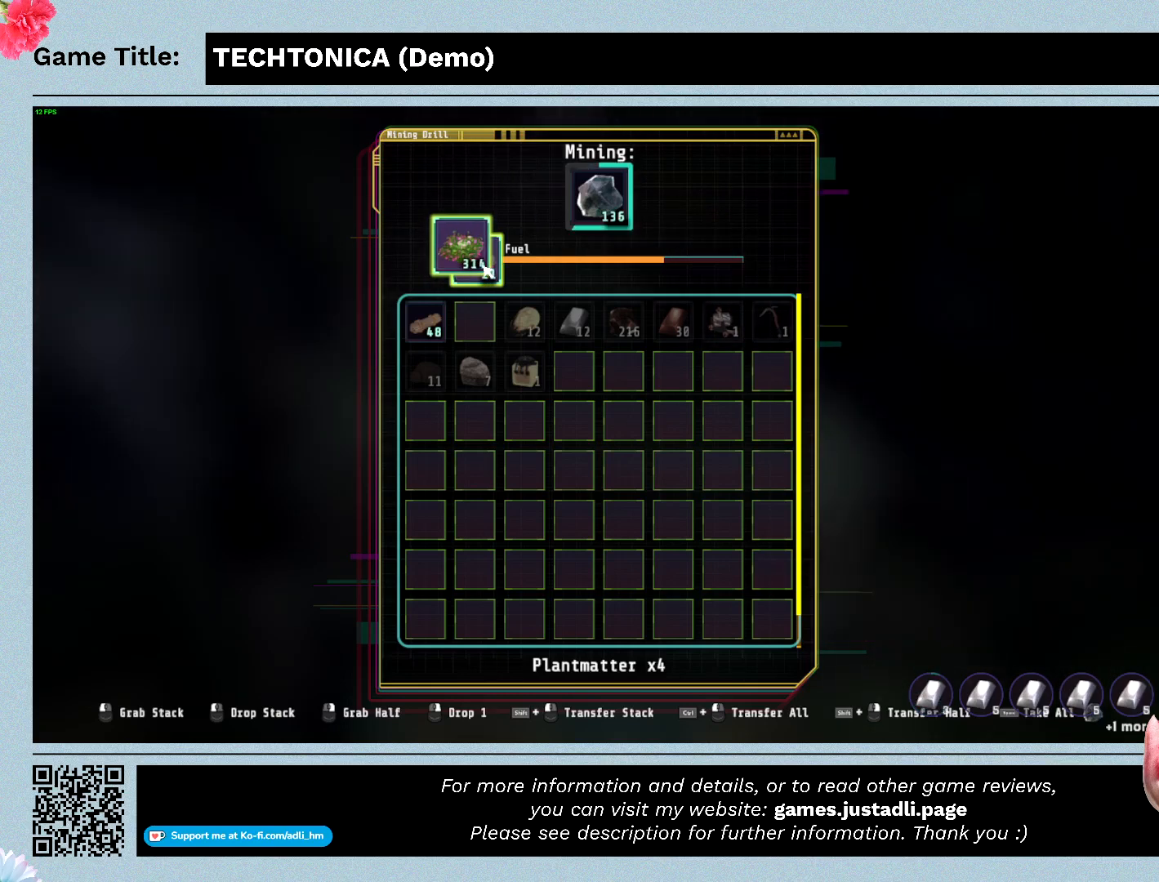
{"keys": [], "mouse": ["right"], "events": []}
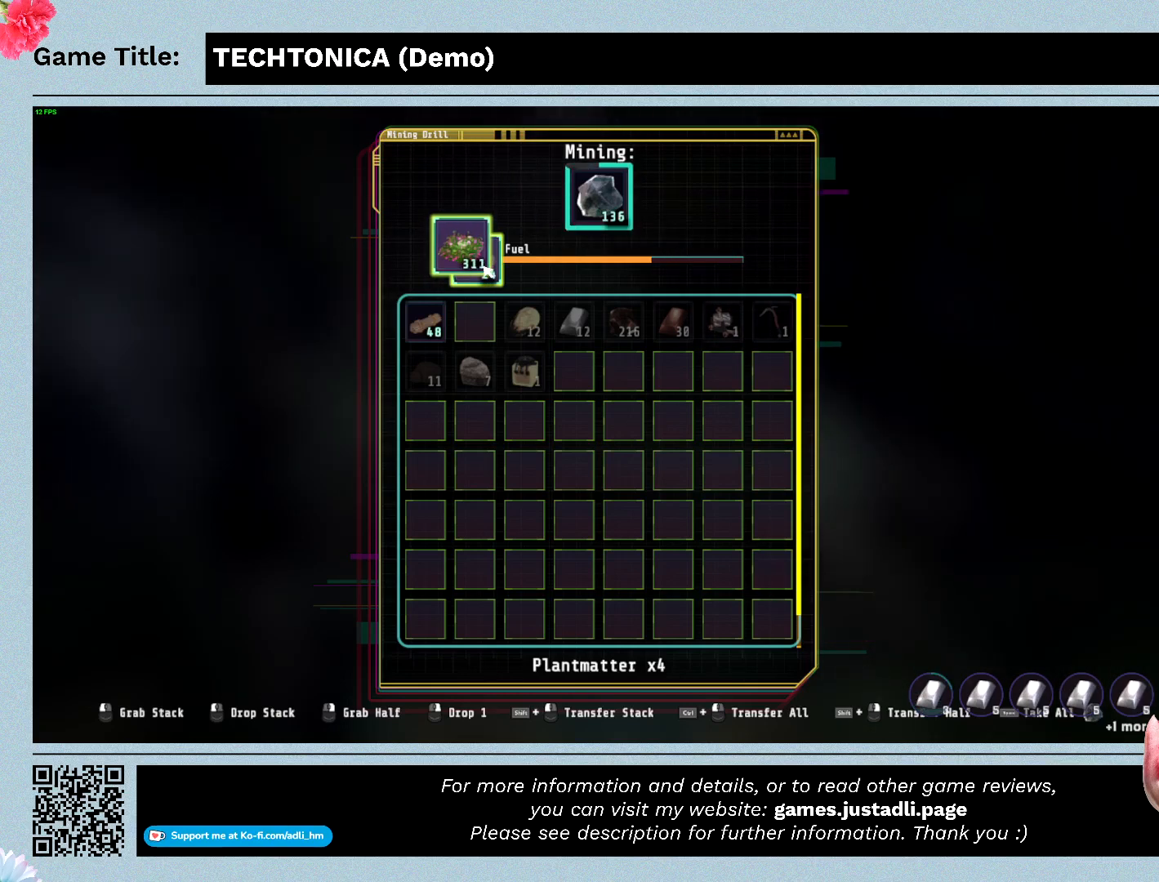
{"keys": [], "mouse": ["right"], "events": []}
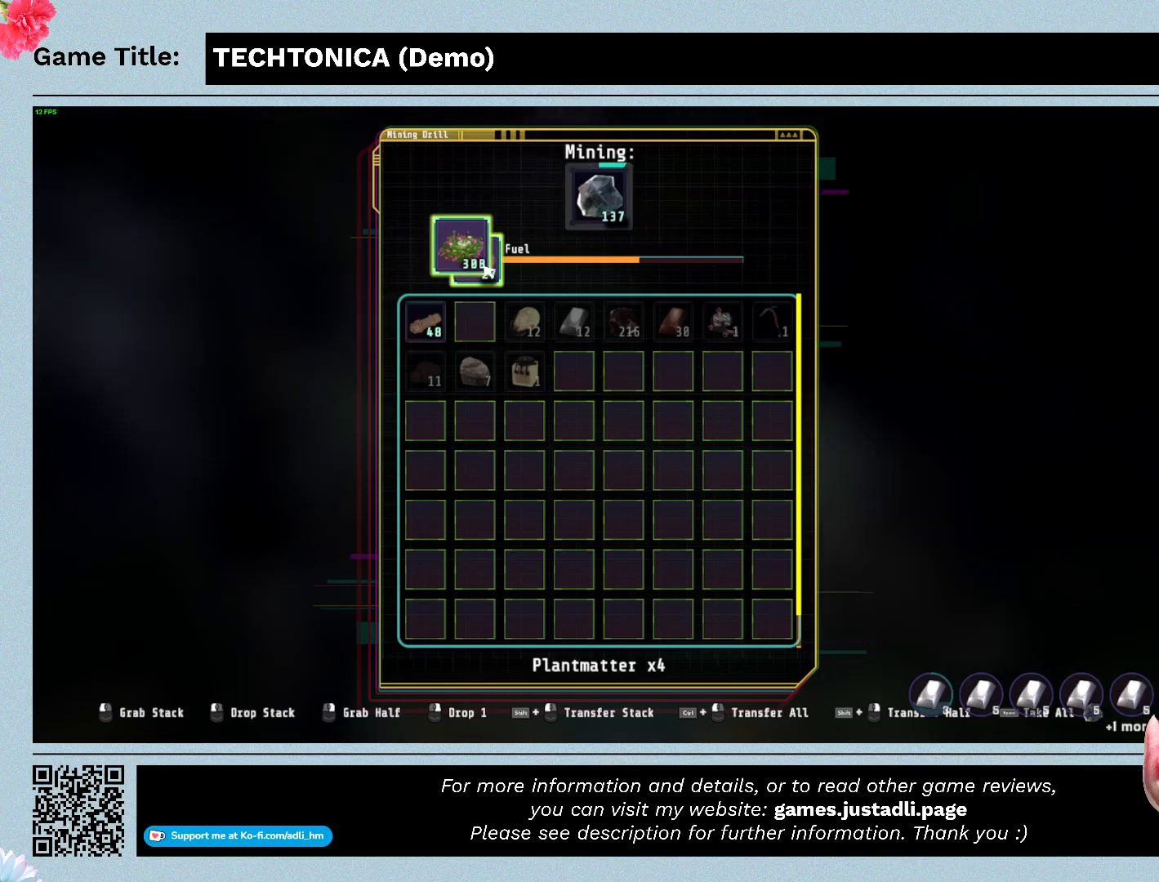
{"keys": [], "mouse": ["right"], "events": []}
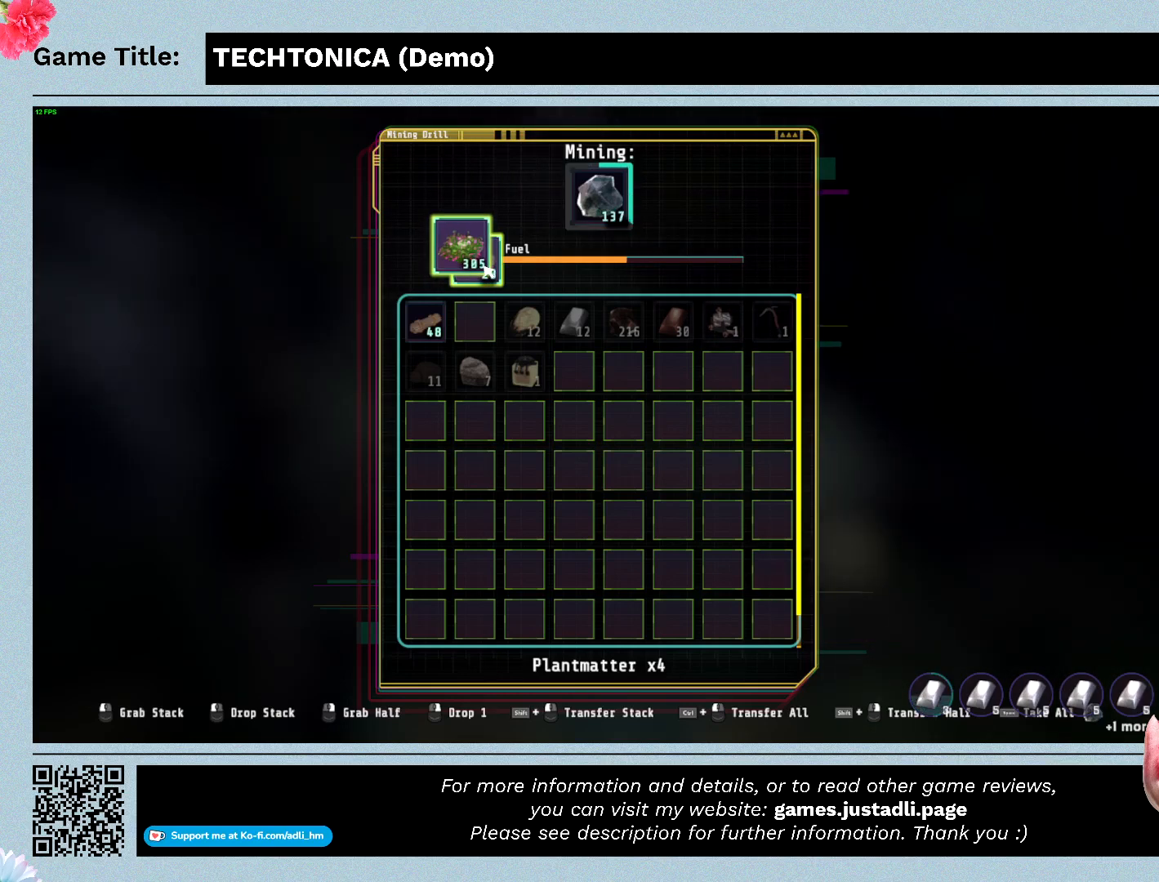
{"keys": [], "mouse": [], "events": [[333, "mouse_right", "up"]]}
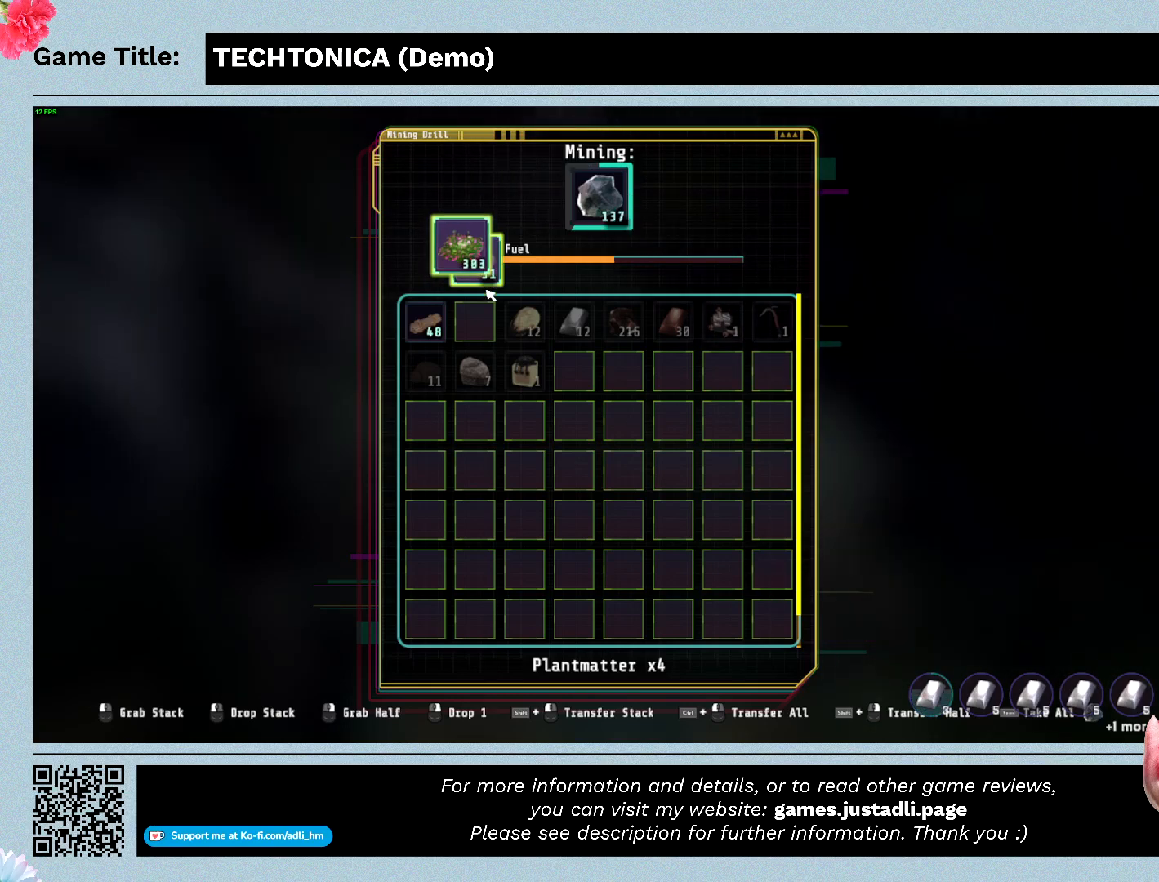
{"keys": [], "mouse": [], "events": []}
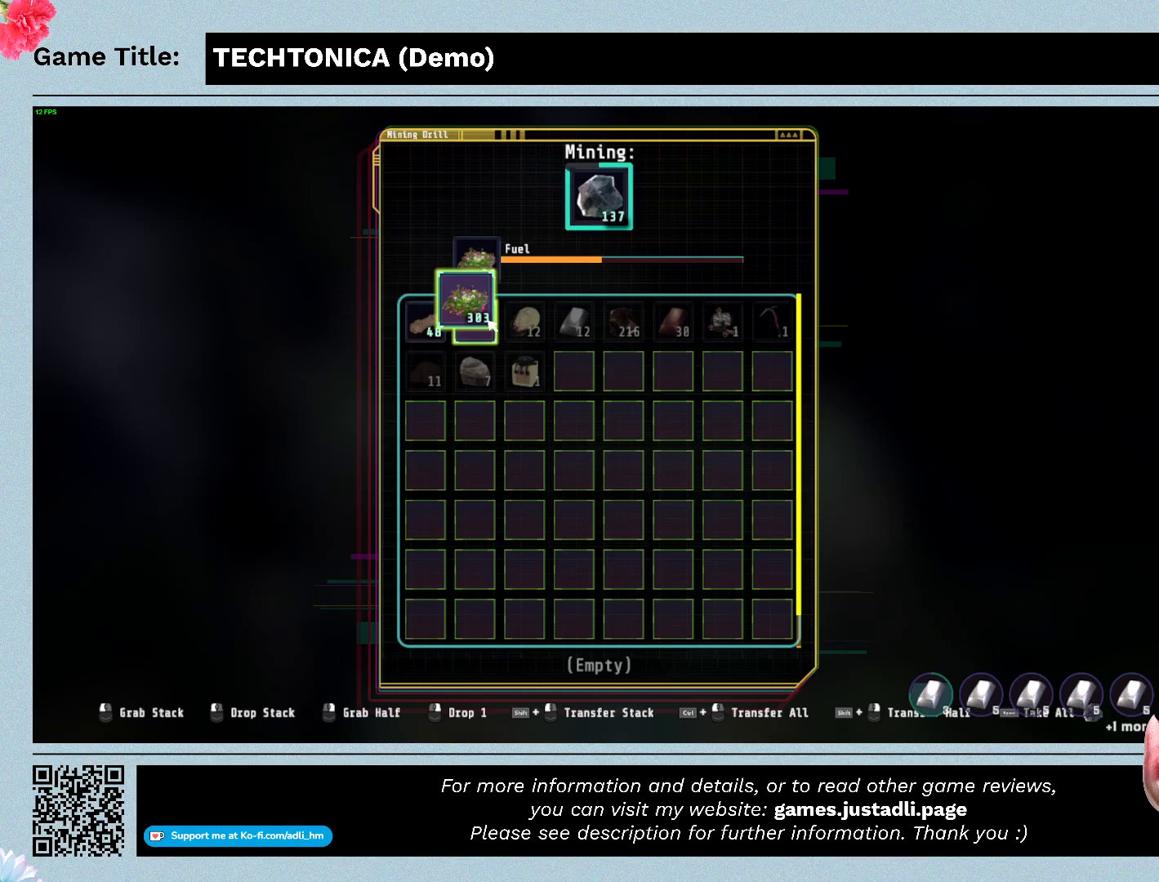
{"keys": [], "mouse": [], "events": []}
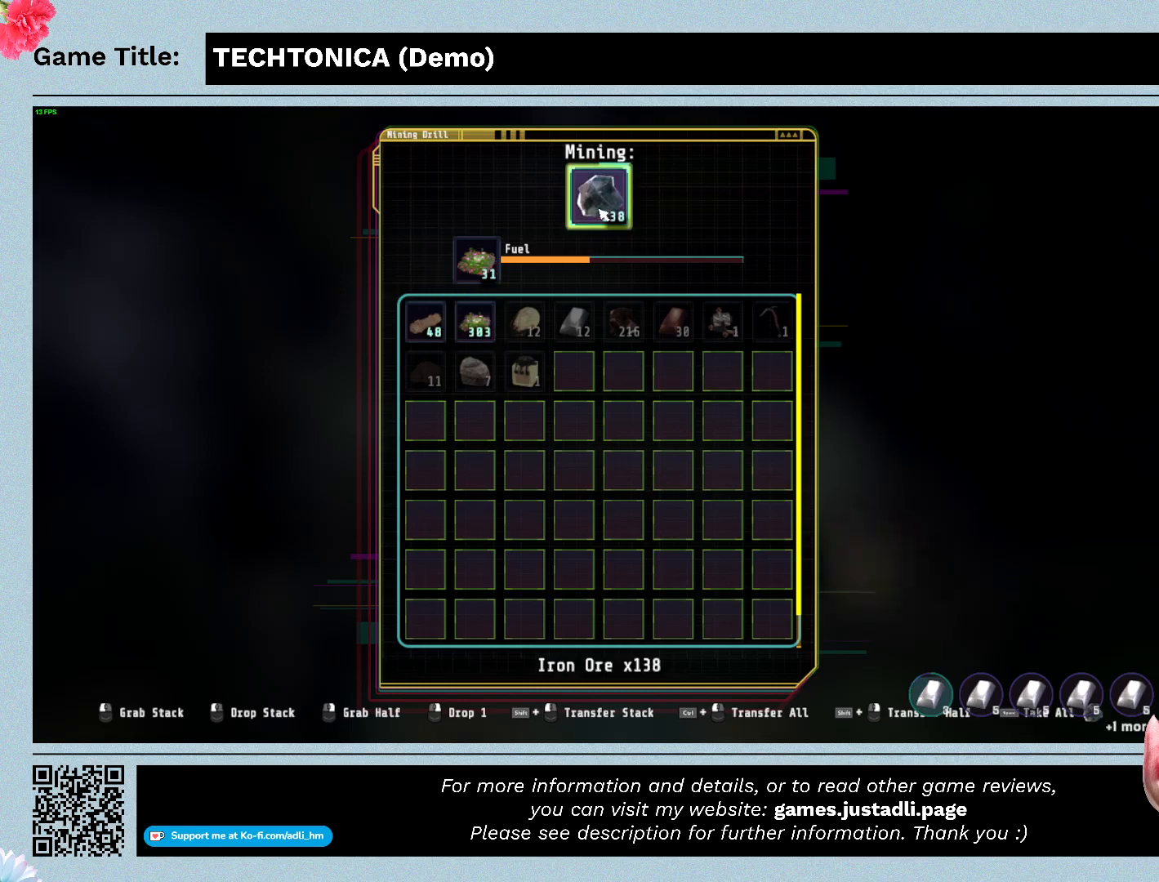
{"keys": [], "mouse": [], "events": []}
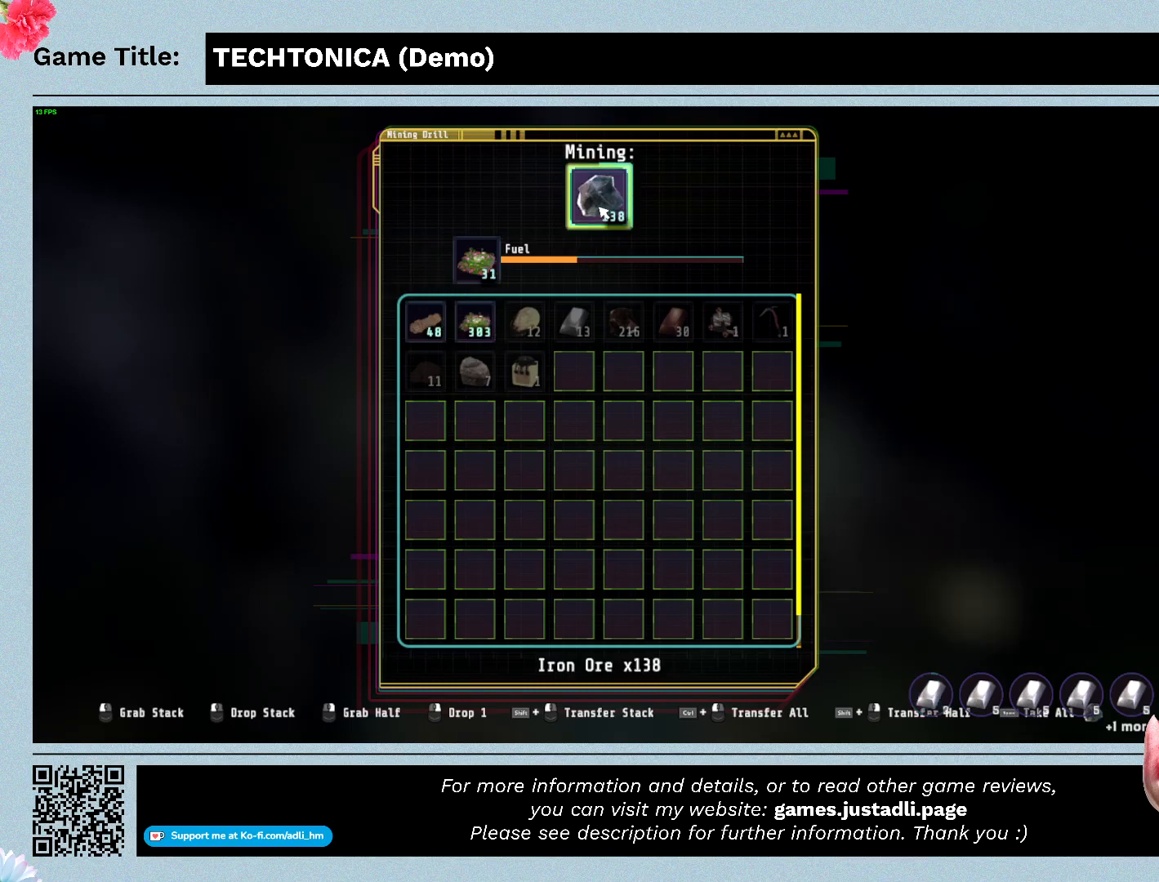
{"keys": [], "mouse": [], "events": []}
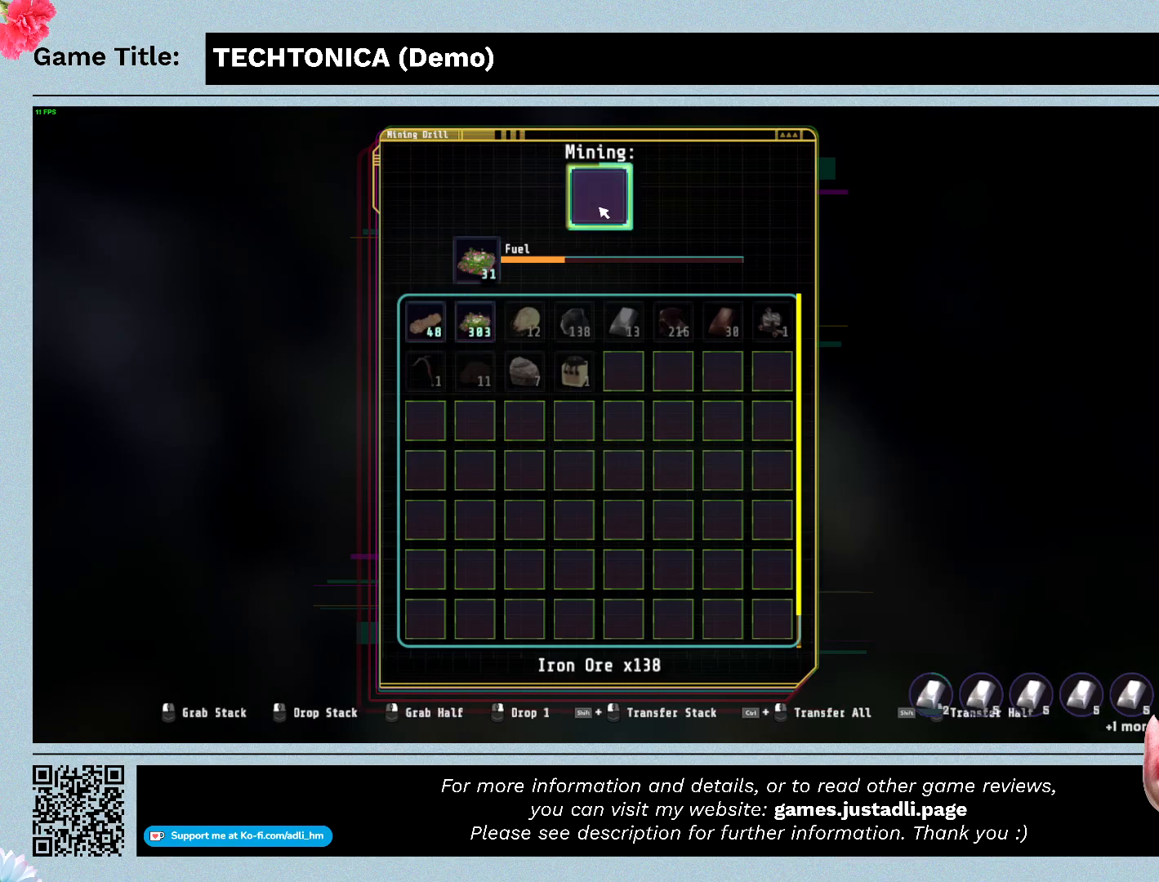
{"keys": [], "mouse": [], "events": []}
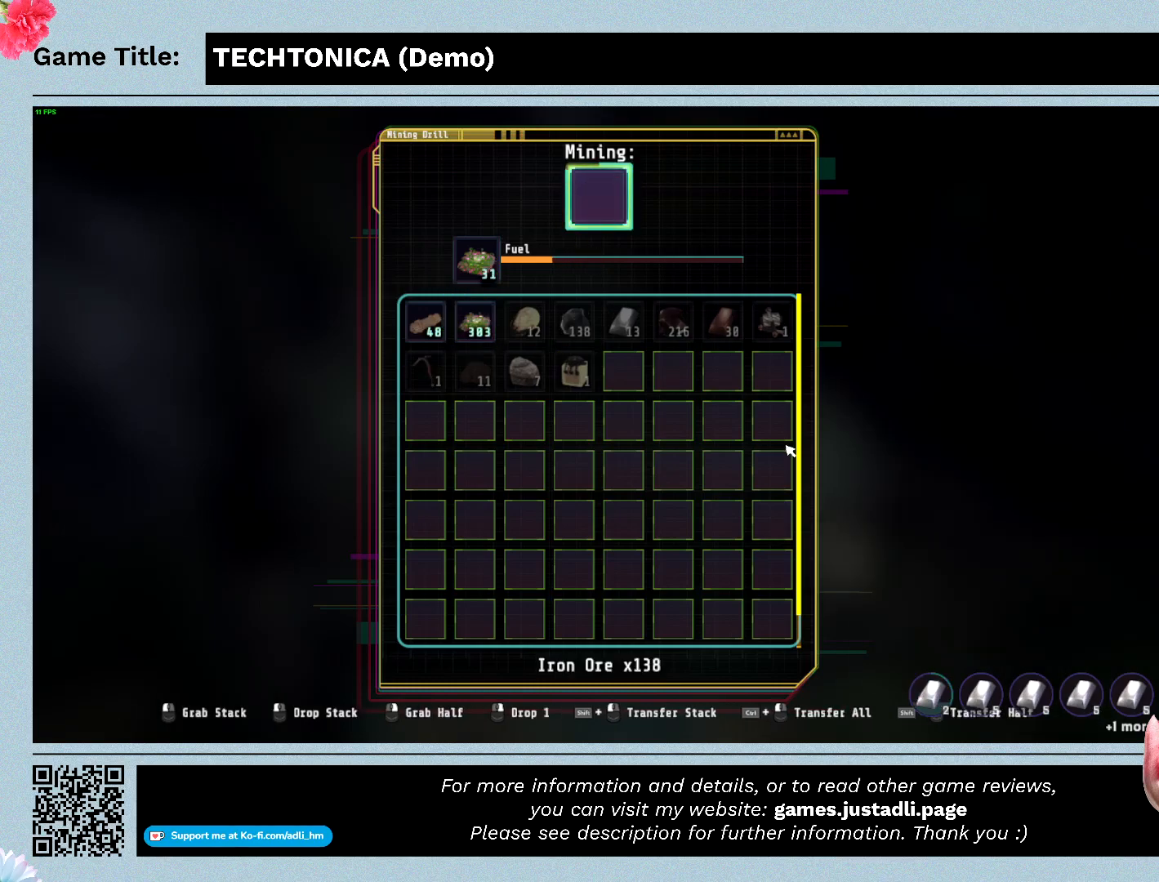
{"keys": [], "mouse": [], "events": []}